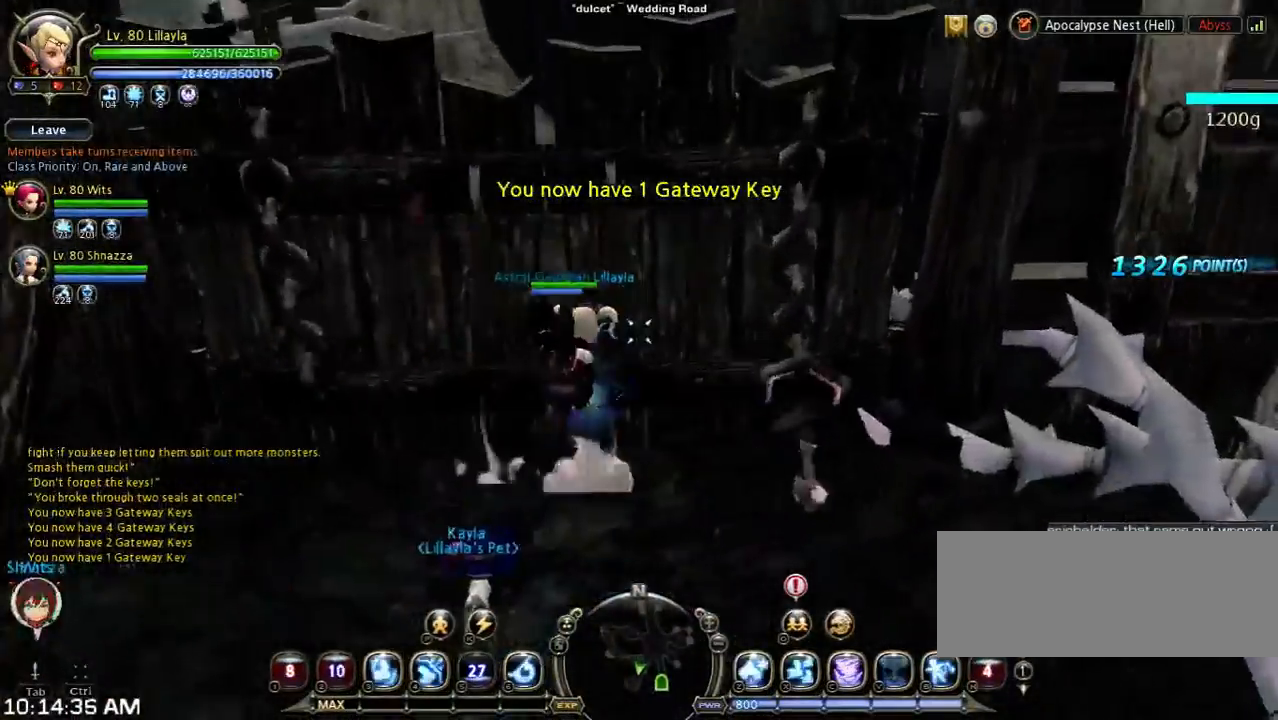
Gameplay with keyboard; each line is a JSON object with the keys held at the frame after it. "events" lists presses ("down") and releases ("up") of "1", "2", "3", "4", "5", "6", "a", "b", "c", "d", "n", "s", "shift", "space", "tilde", "v", "w", "x" and "z" between this image and that frame as [ms after this image, input, new state], when the widget could be followed in between. No other keys are recorded. Mouse input is not recorded. Not read: other_keys.
{"keys": ["w"], "events": [[67, "space", "down"], [367, "space", "up"]]}
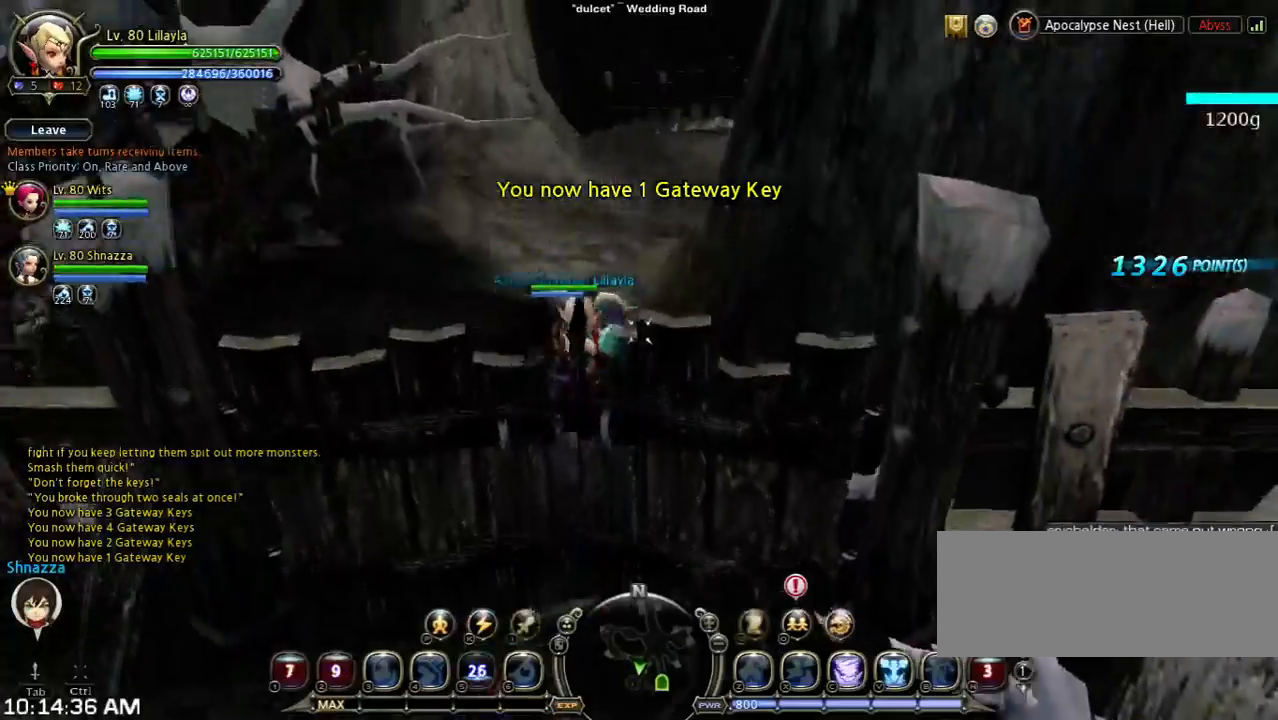
{"keys": ["shift", "w"], "events": [[433, "shift", "down"]]}
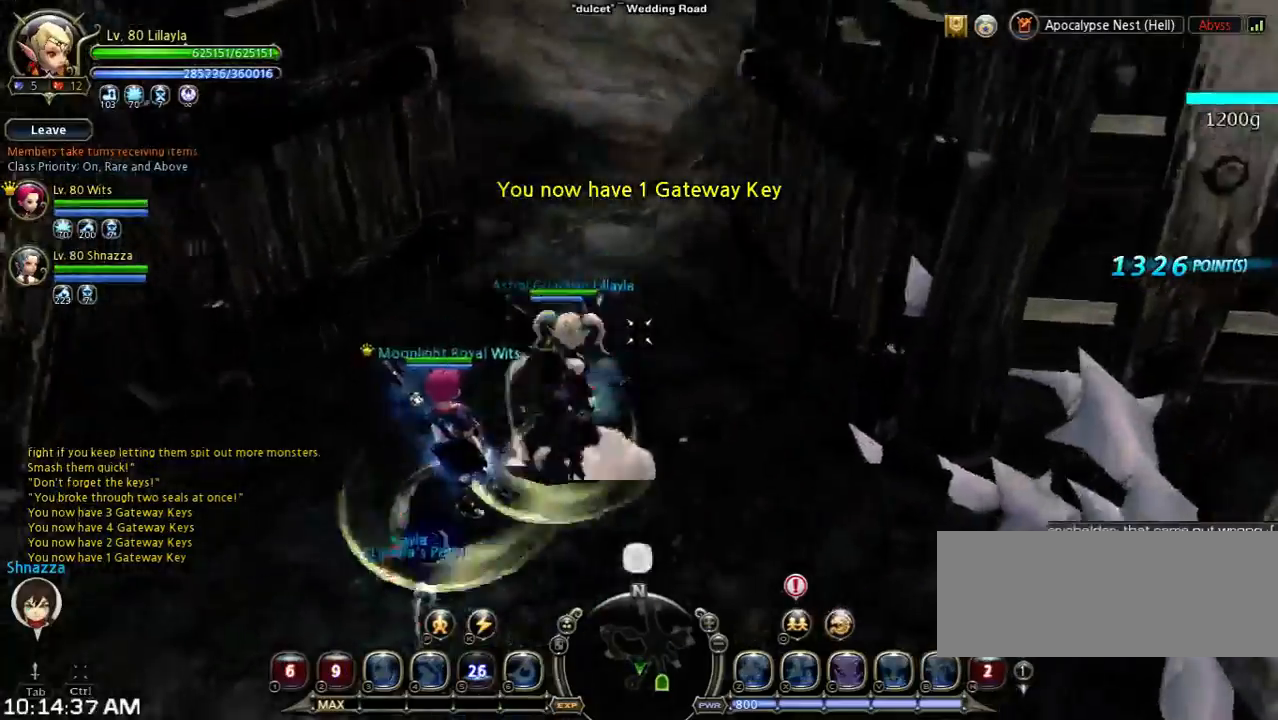
{"keys": ["space", "w"], "events": [[167, "space", "down"], [333, "shift", "up"]]}
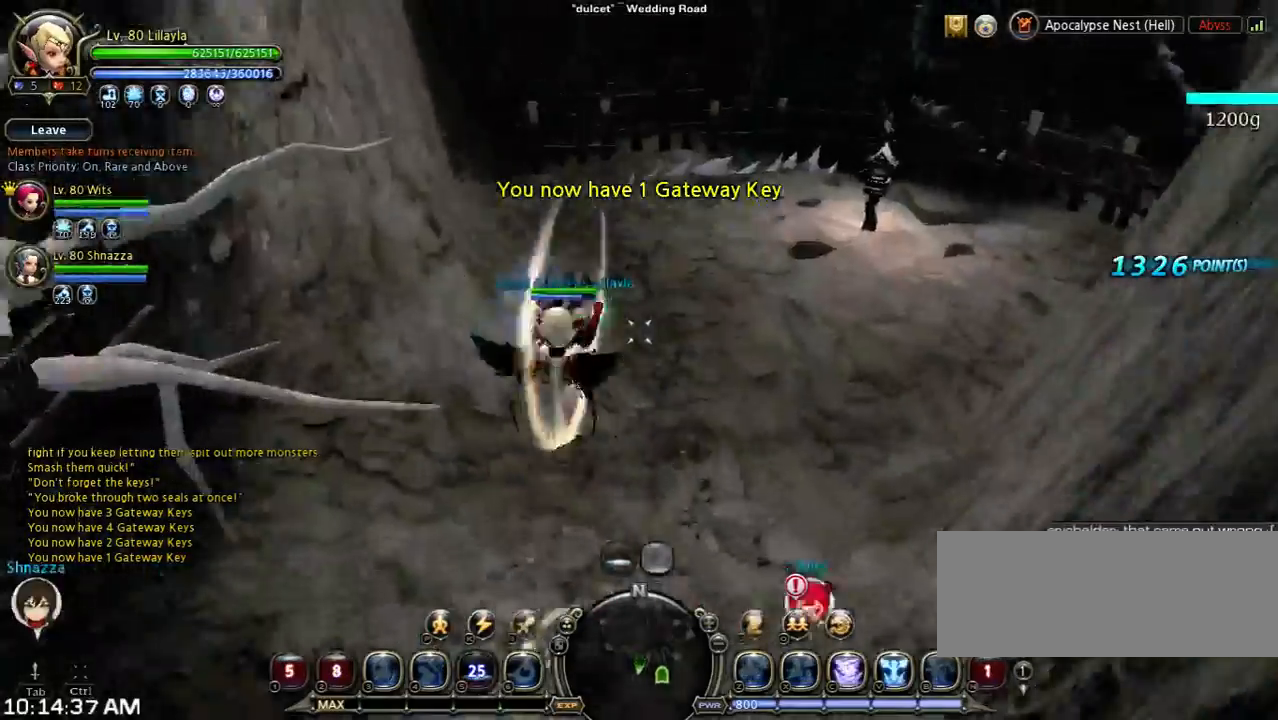
{"keys": ["shift", "w"], "events": [[267, "space", "up"], [367, "shift", "down"]]}
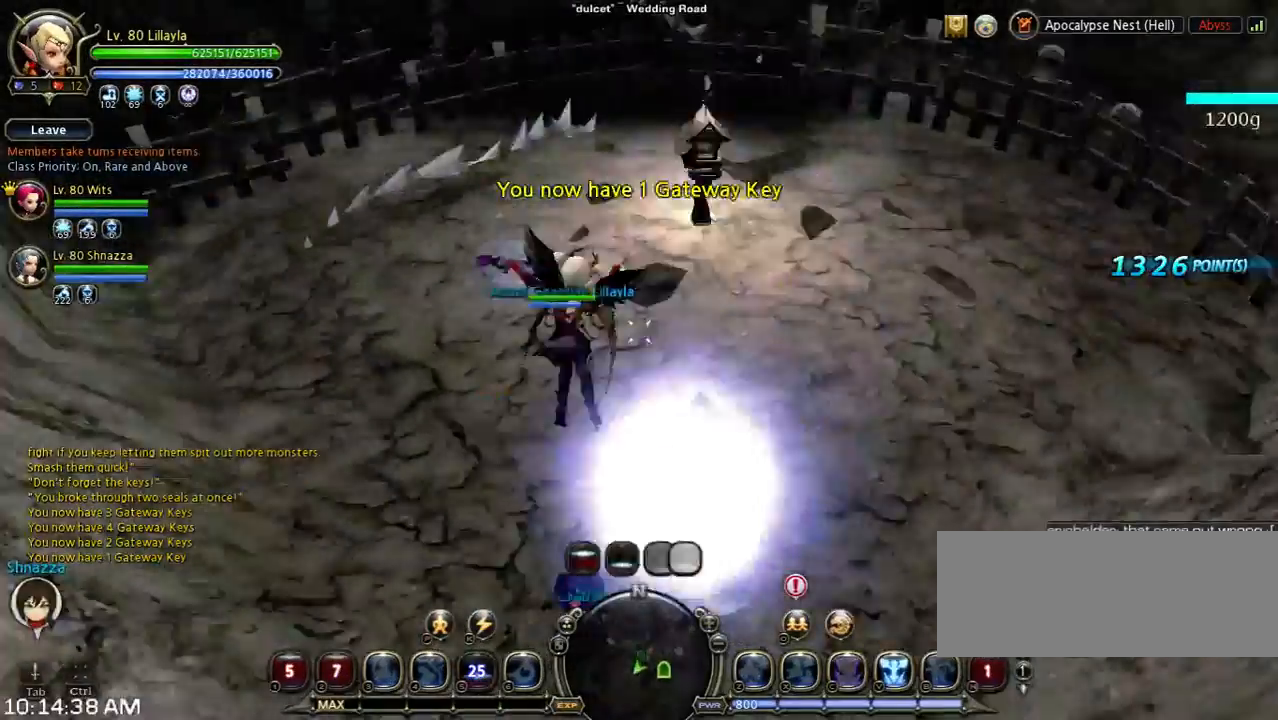
{"keys": ["w"], "events": [[167, "shift", "up"], [167, "space", "down"], [367, "space", "up"]]}
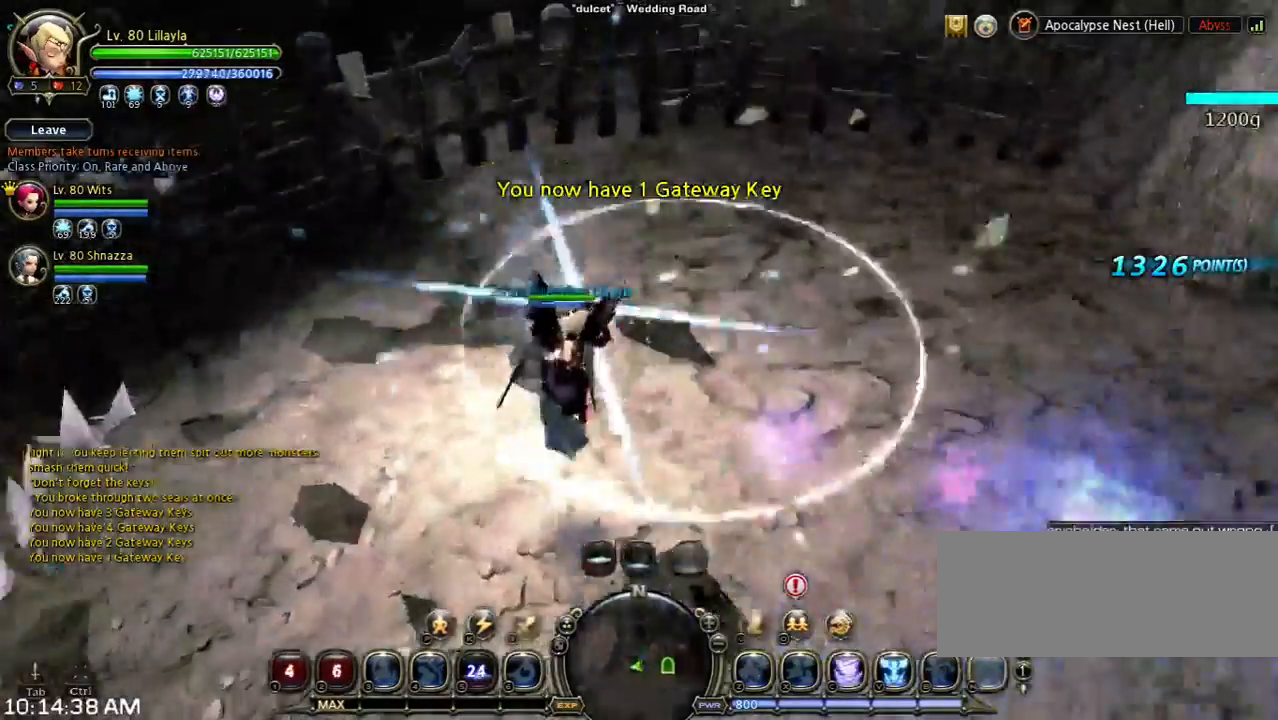
{"keys": [], "events": [[100, "w", "up"], [333, "a", "down"], [467, "a", "up"]]}
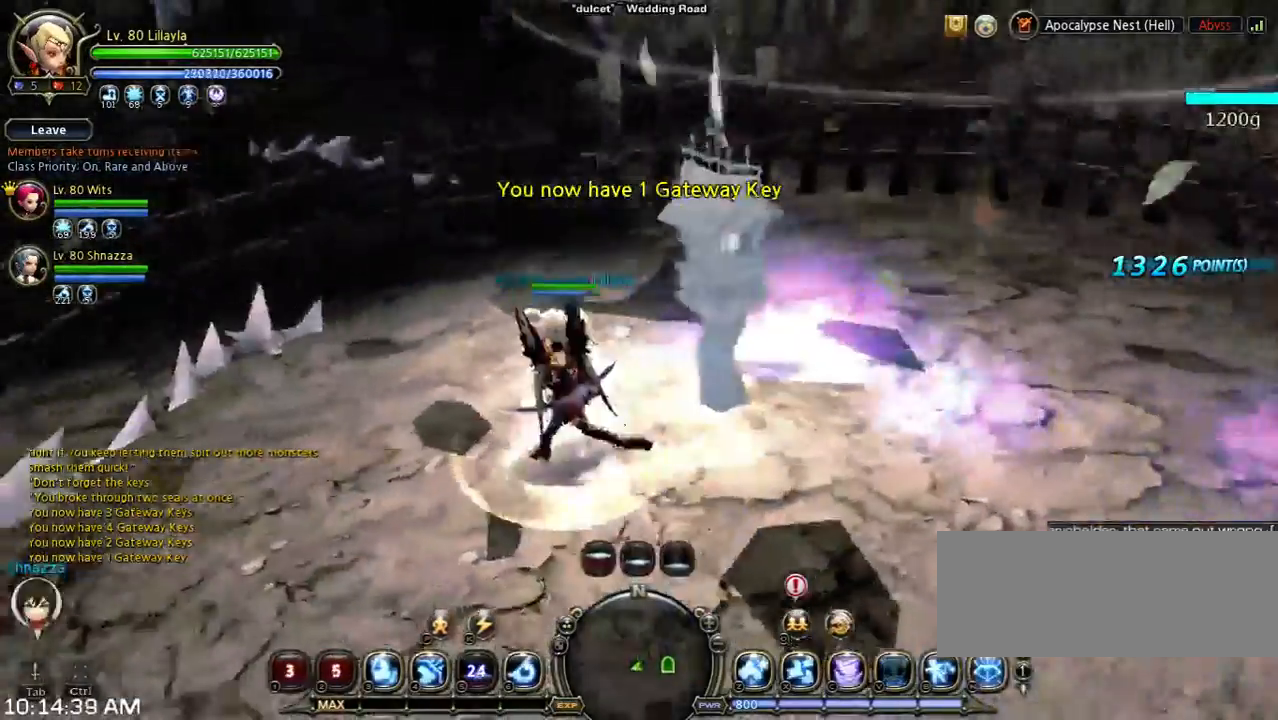
{"keys": [], "events": []}
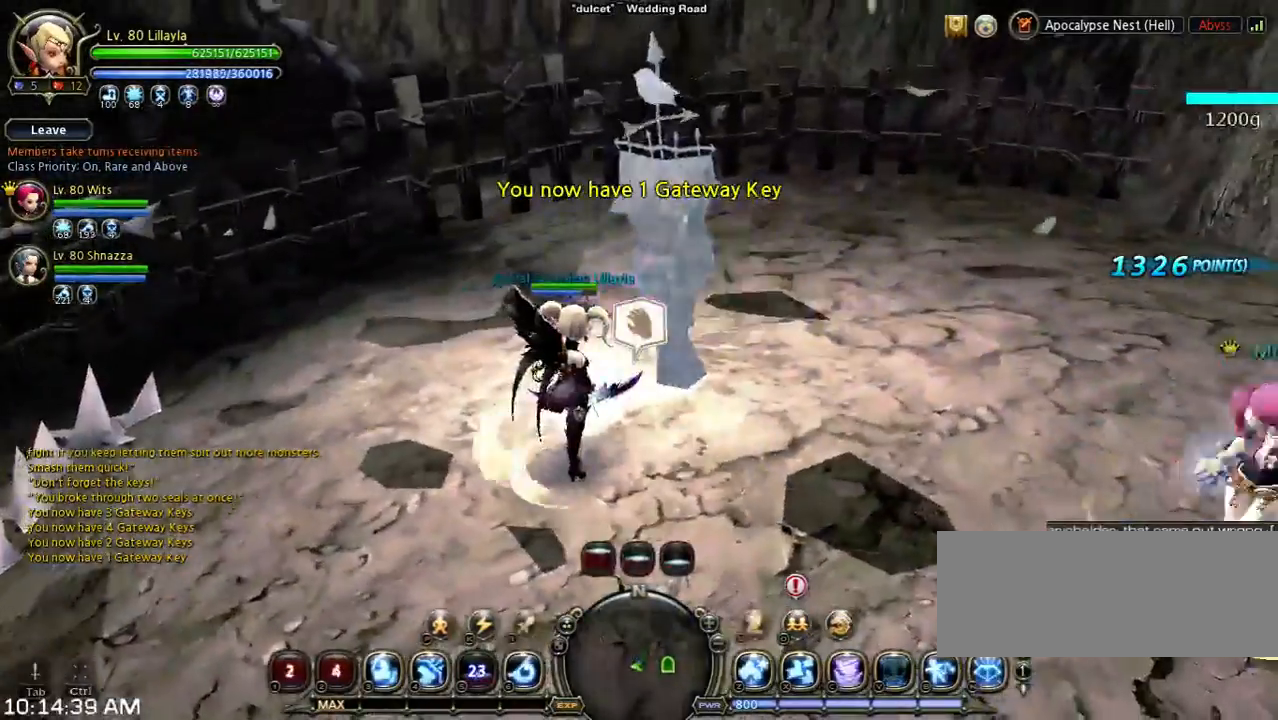
{"keys": [], "events": [[300, "w", "down"], [433, "w", "up"]]}
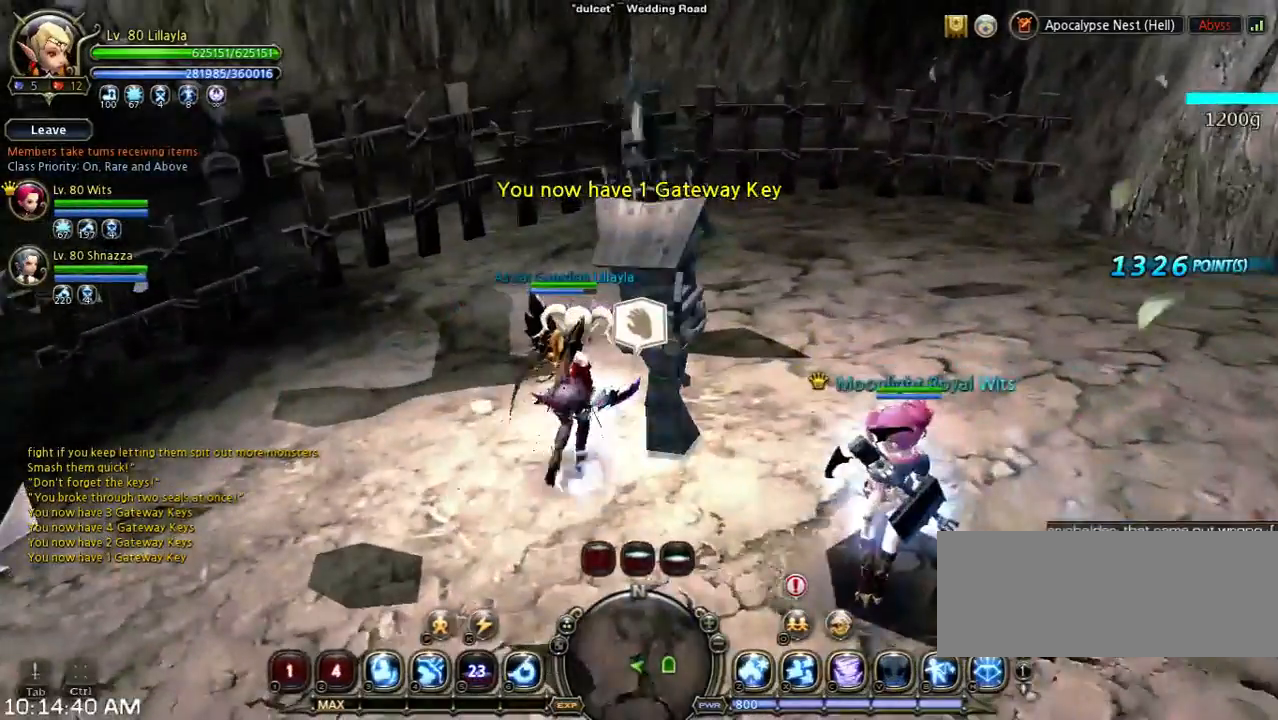
{"keys": [], "events": []}
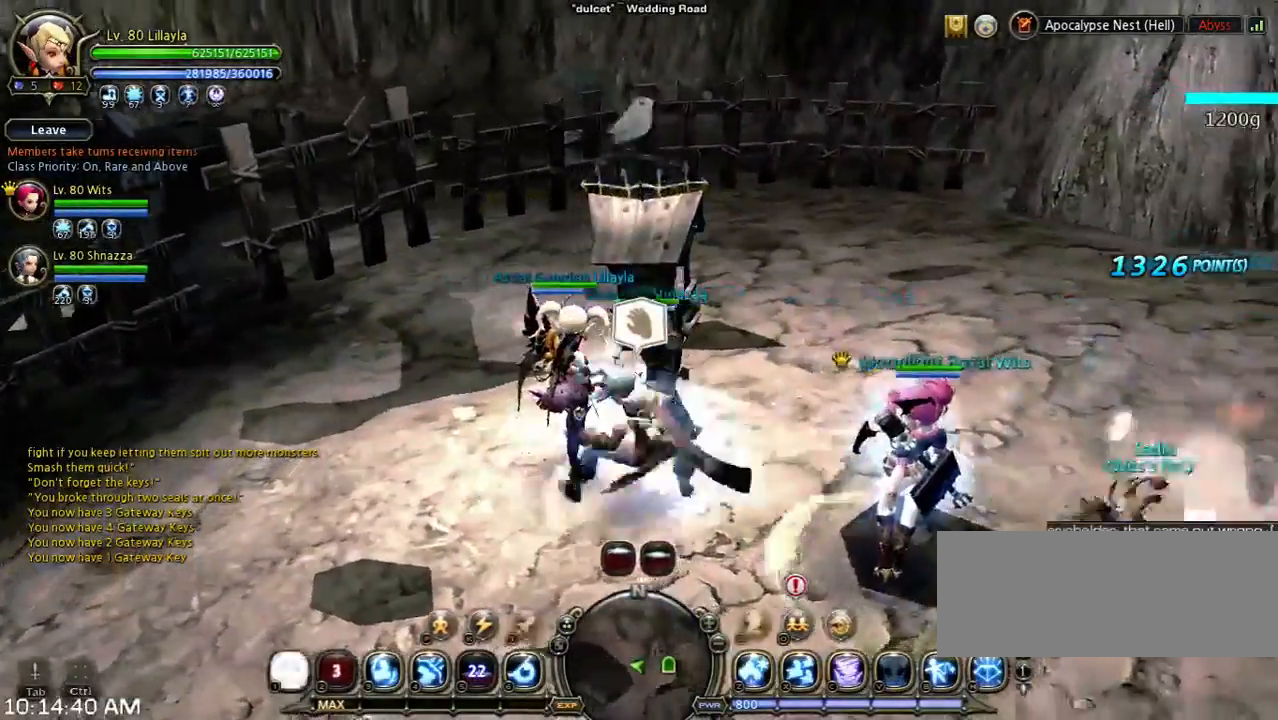
{"keys": ["w"], "events": [[500, "w", "down"]]}
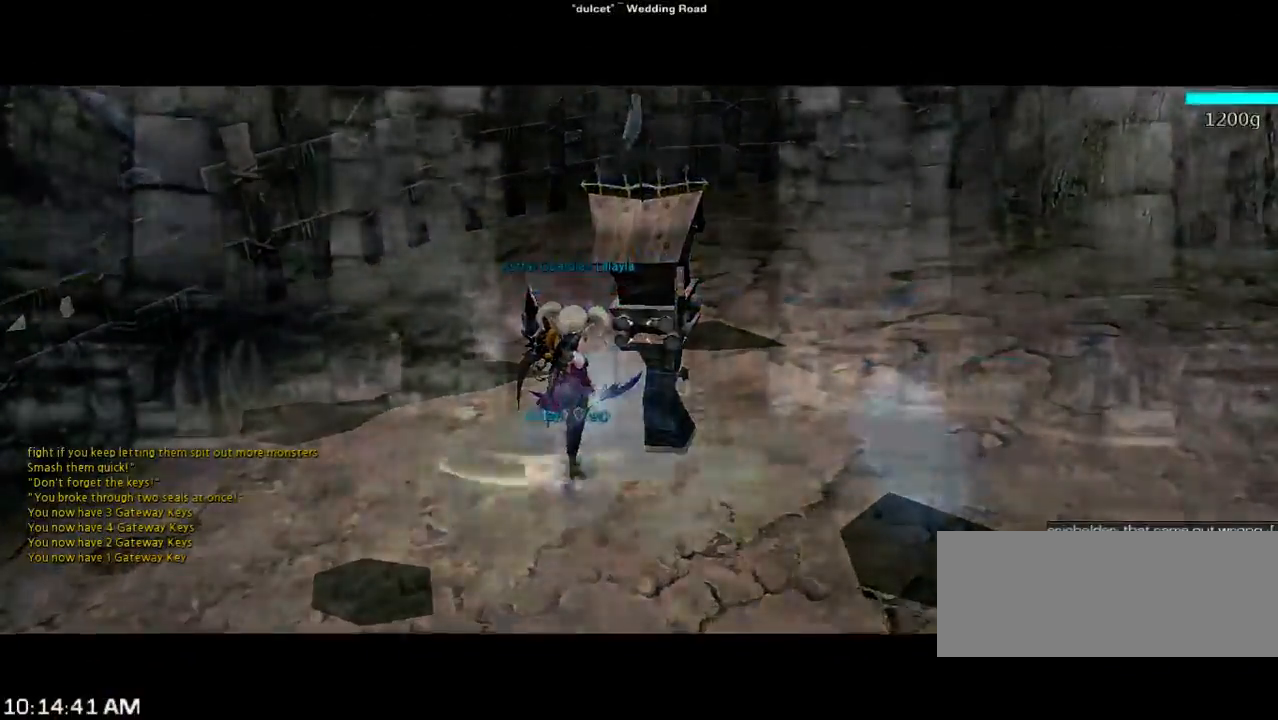
{"keys": ["w"], "events": []}
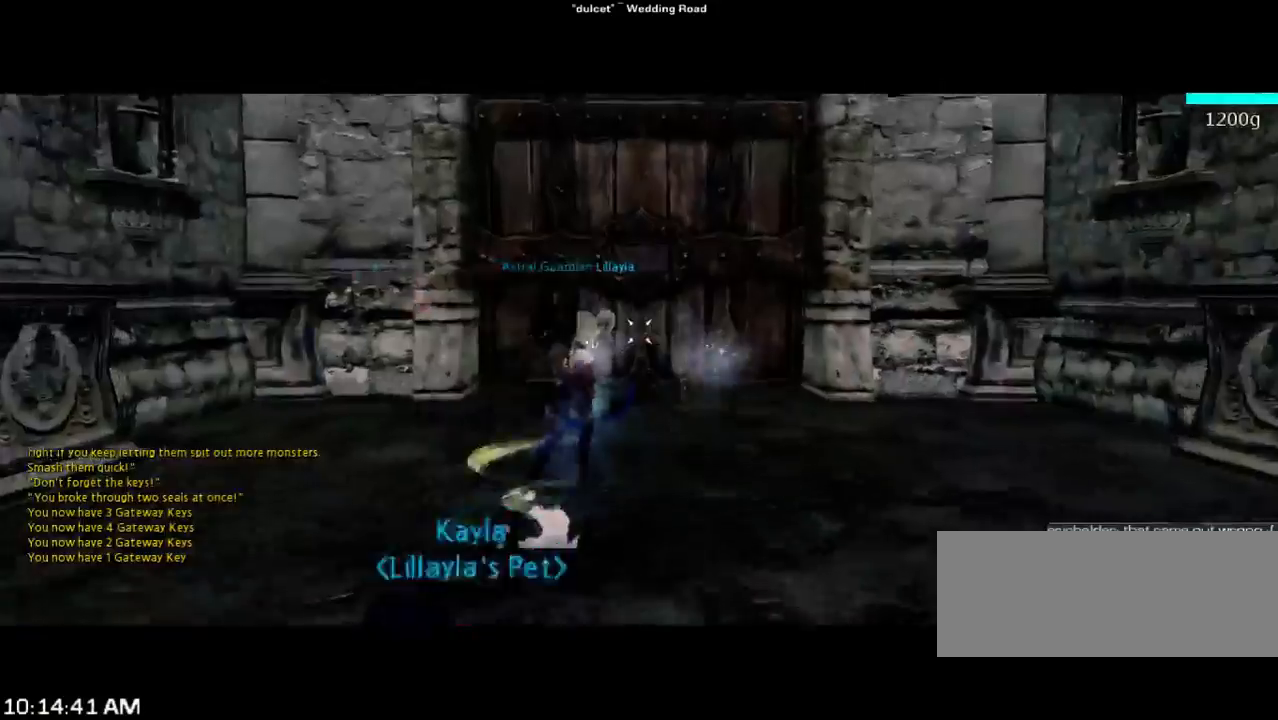
{"keys": [], "events": [[333, "w", "up"]]}
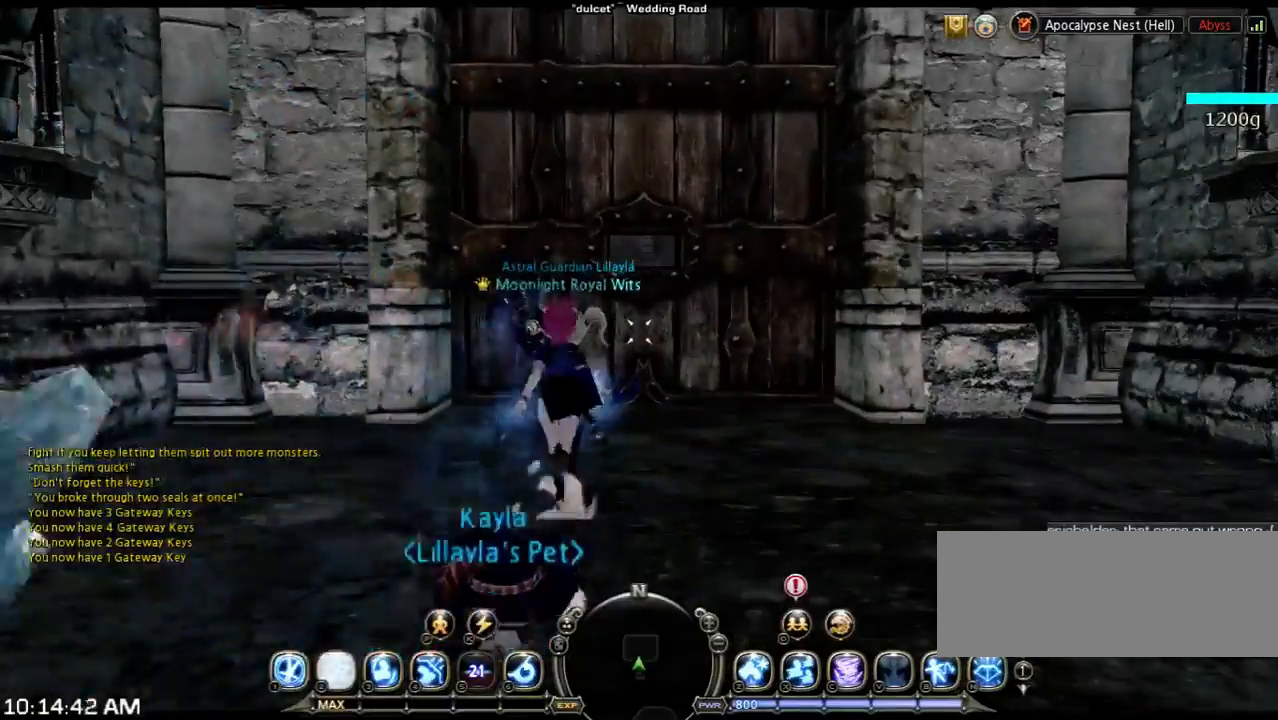
{"keys": ["space", "w"], "events": [[267, "w", "down"], [433, "space", "down"]]}
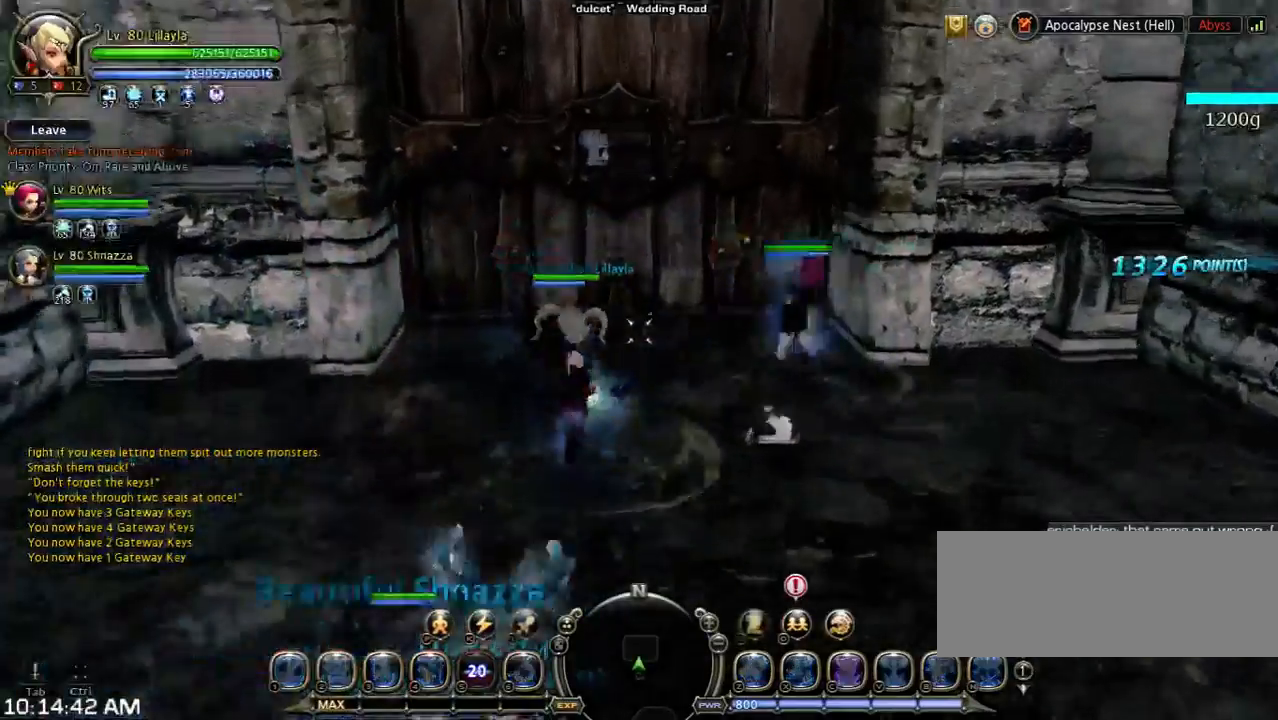
{"keys": [], "events": [[233, "space", "up"], [233, "w", "up"]]}
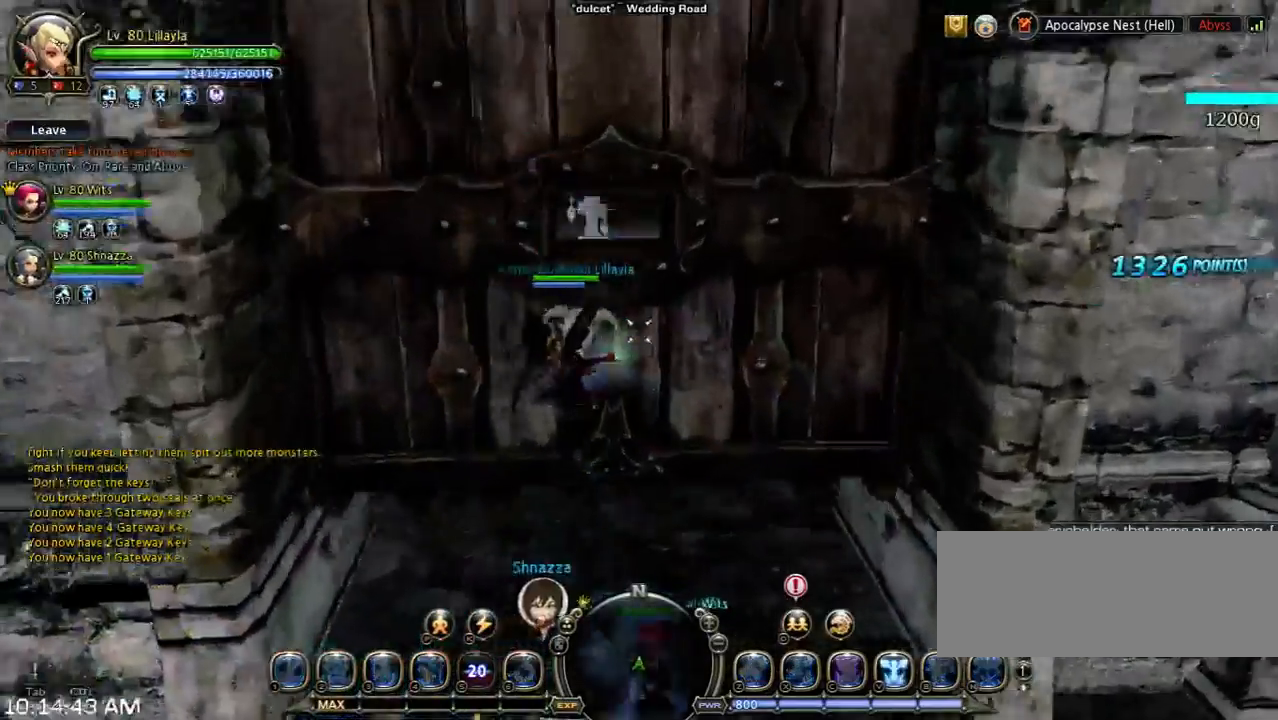
{"keys": ["shift", "w"], "events": [[167, "w", "down"], [400, "shift", "down"]]}
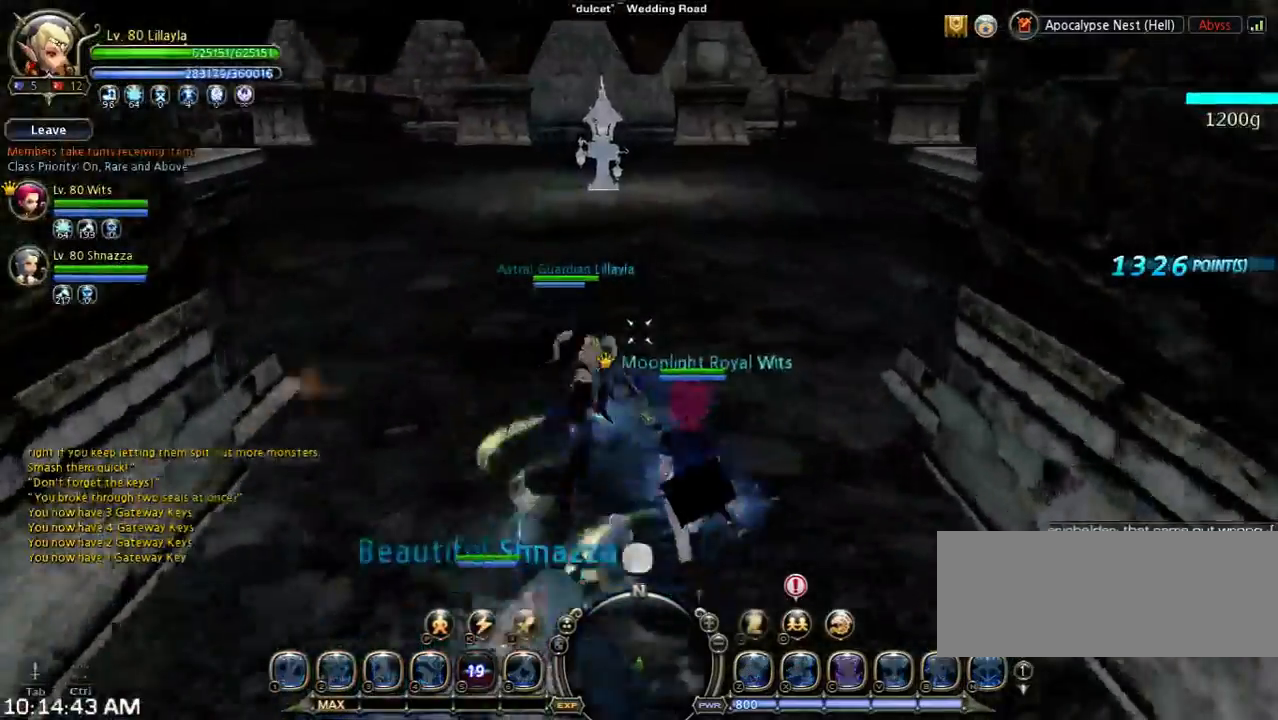
{"keys": ["w"], "events": [[133, "space", "down"], [200, "shift", "up"], [500, "space", "up"]]}
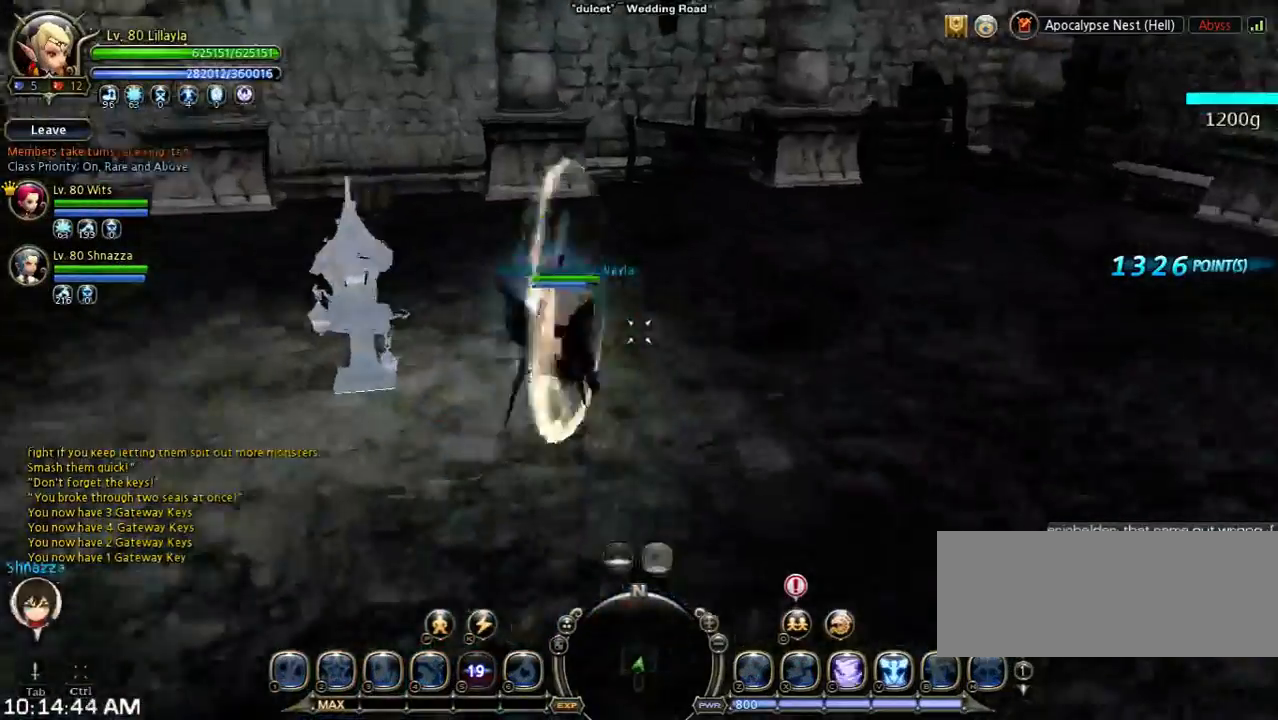
{"keys": ["w"], "events": []}
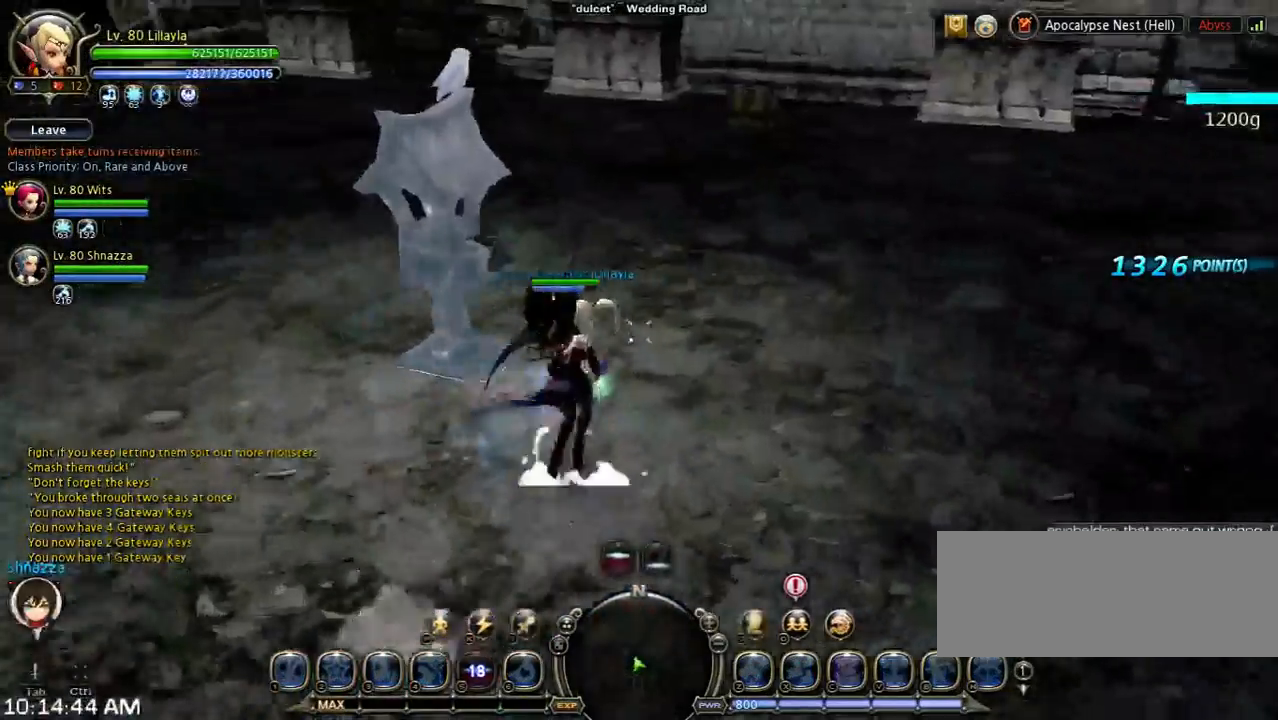
{"keys": ["w"], "events": [[33, "2", "down"], [100, "2", "up"], [267, "2", "down"], [400, "2", "up"]]}
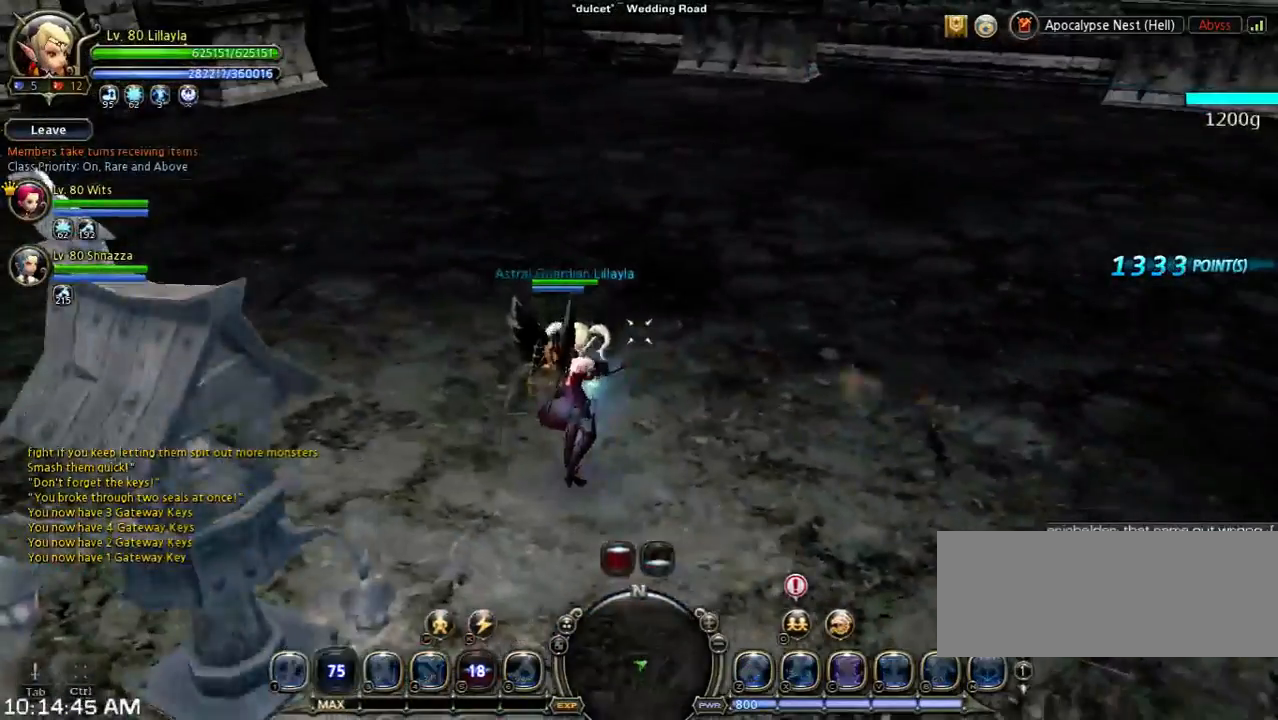
{"keys": [], "events": [[67, "2", "down"], [200, "2", "up"], [267, "w", "up"]]}
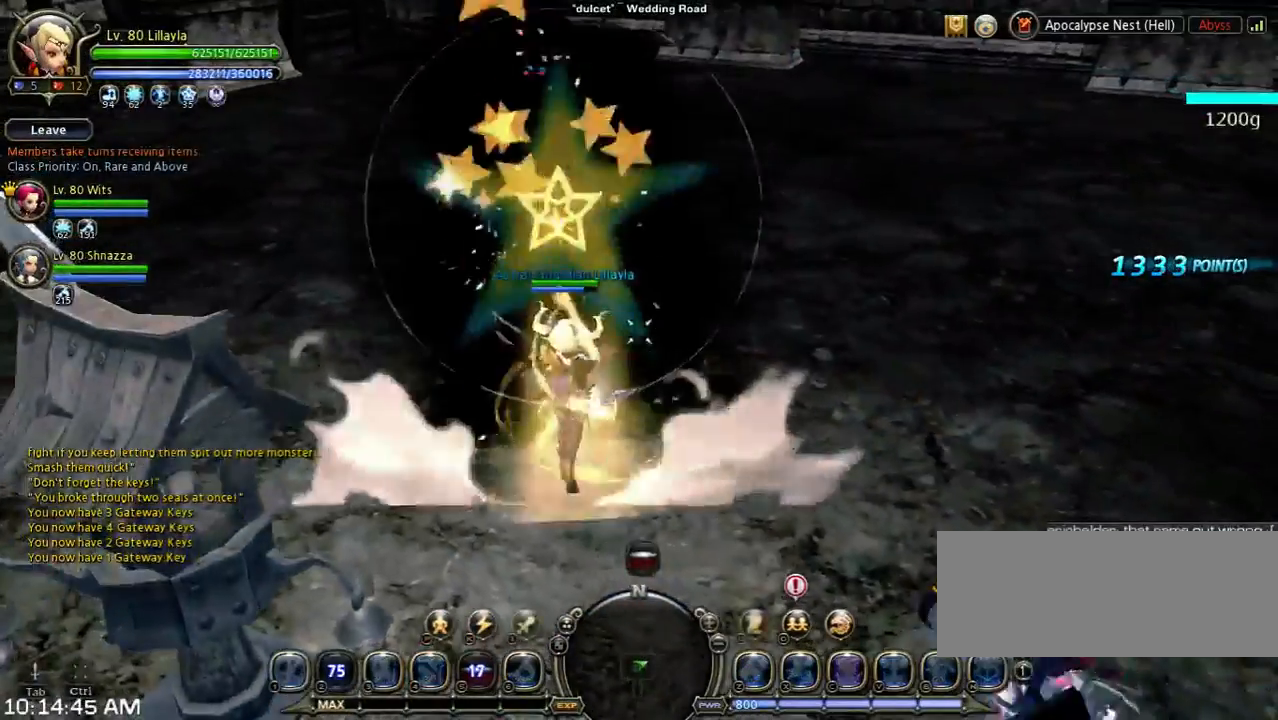
{"keys": ["shift", "space", "w"], "events": [[100, "w", "down"], [133, "shift", "down"], [467, "space", "down"]]}
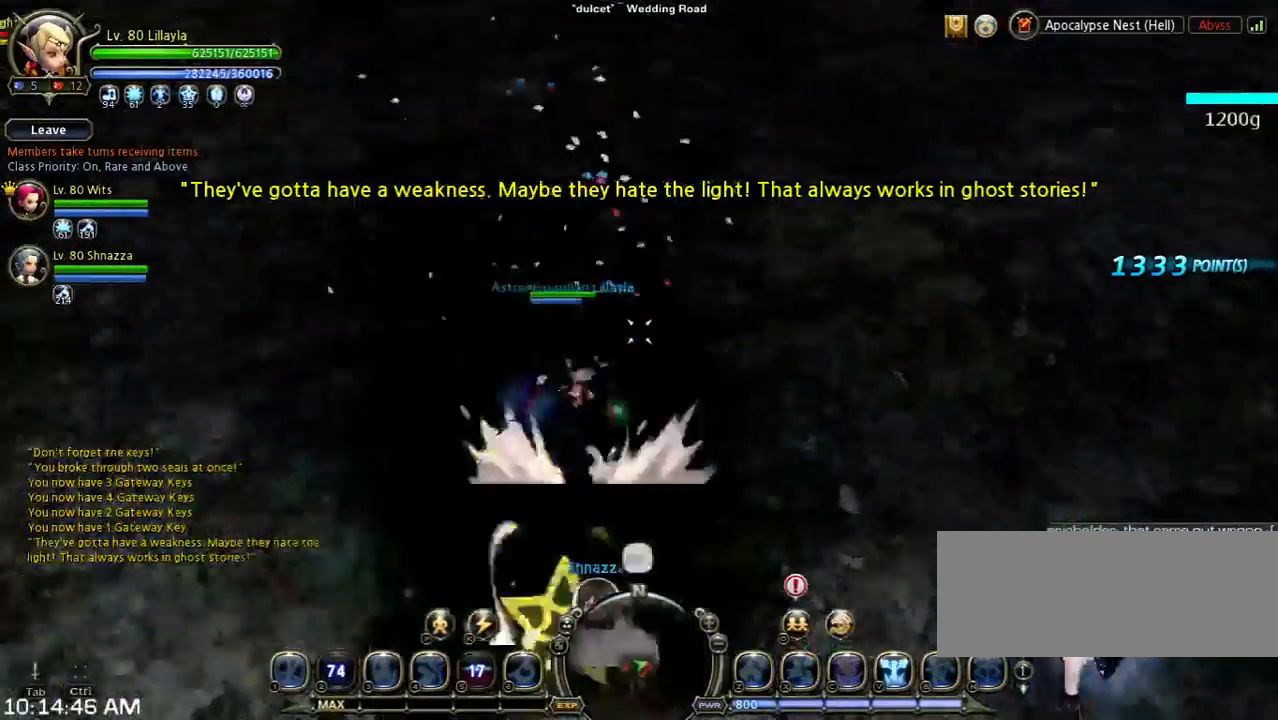
{"keys": ["a", "w"], "events": [[33, "shift", "up"], [167, "space", "up"], [200, "space", "down"], [400, "a", "down"], [400, "space", "up"]]}
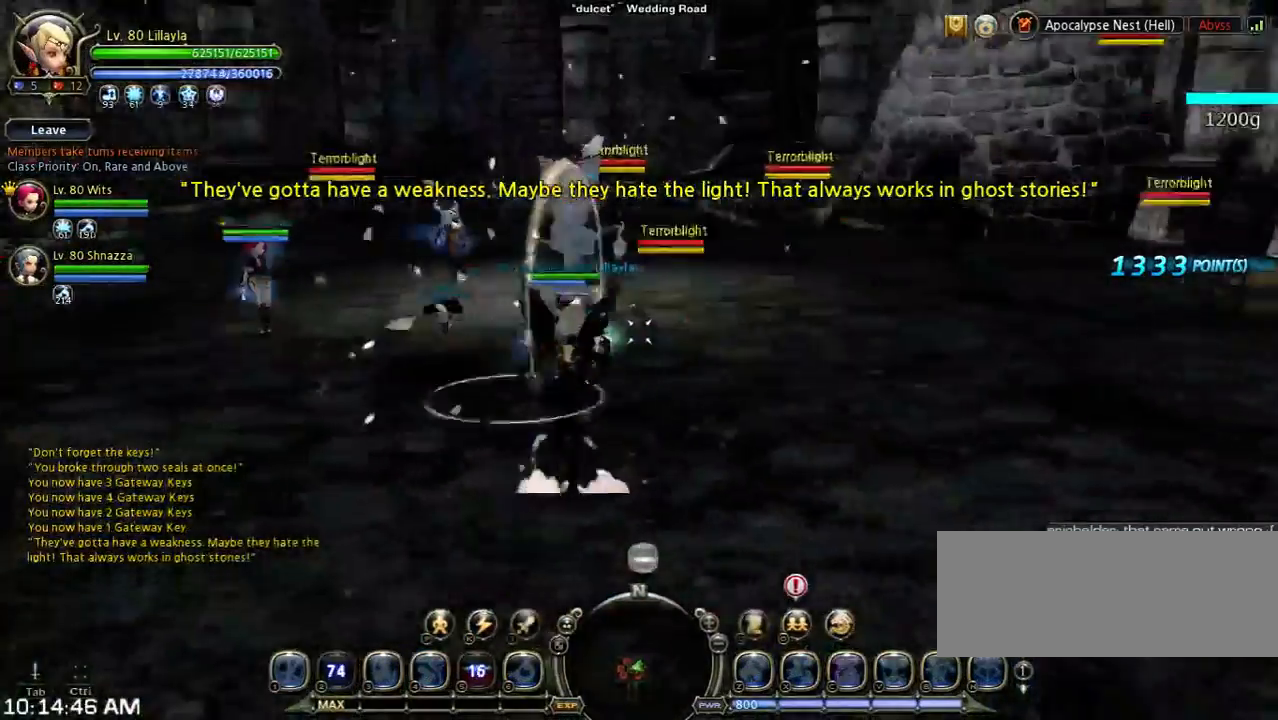
{"keys": ["a"], "events": [[133, "w", "up"], [200, "space", "down"], [500, "space", "up"]]}
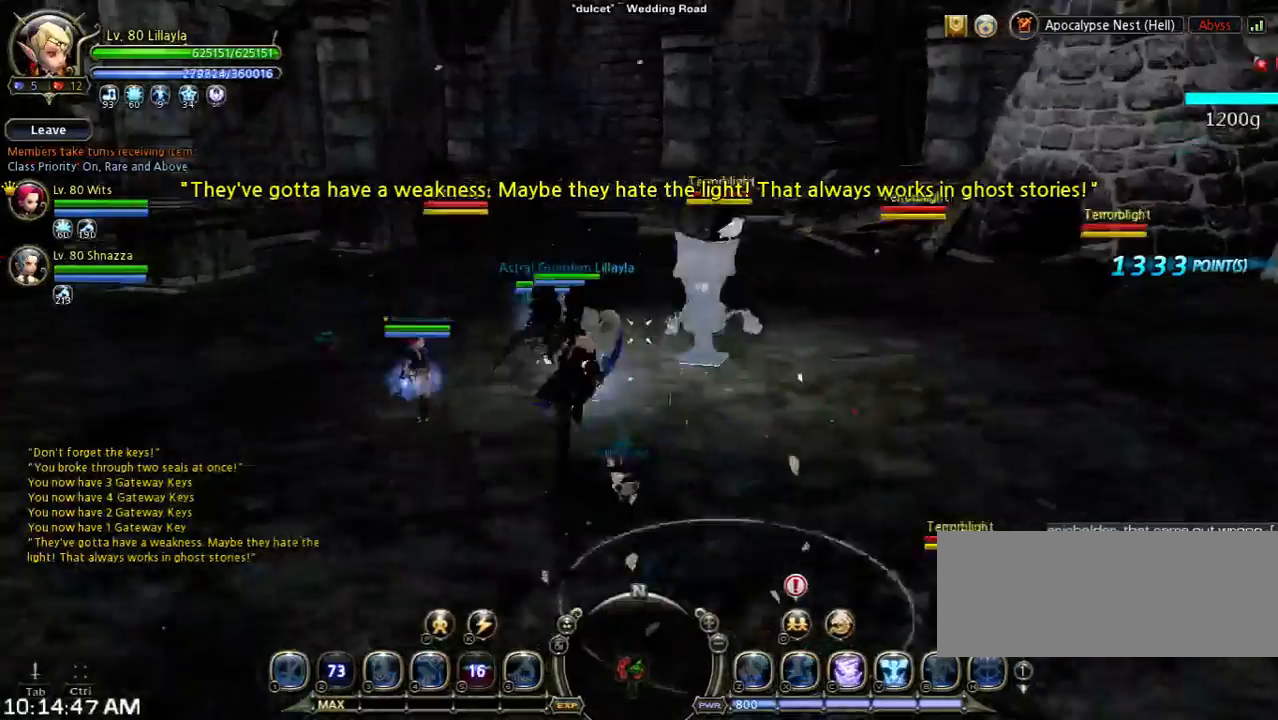
{"keys": [], "events": [[100, "a", "up"]]}
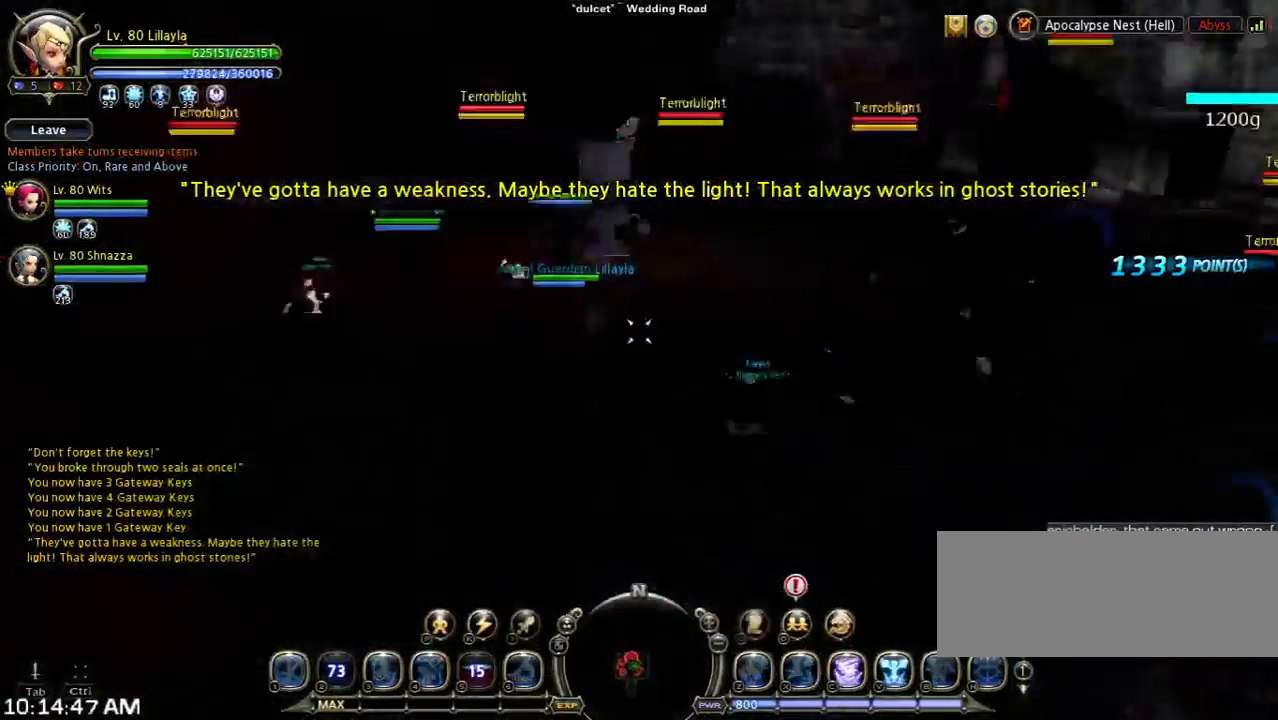
{"keys": [], "events": [[100, "a", "down"], [167, "a", "up"]]}
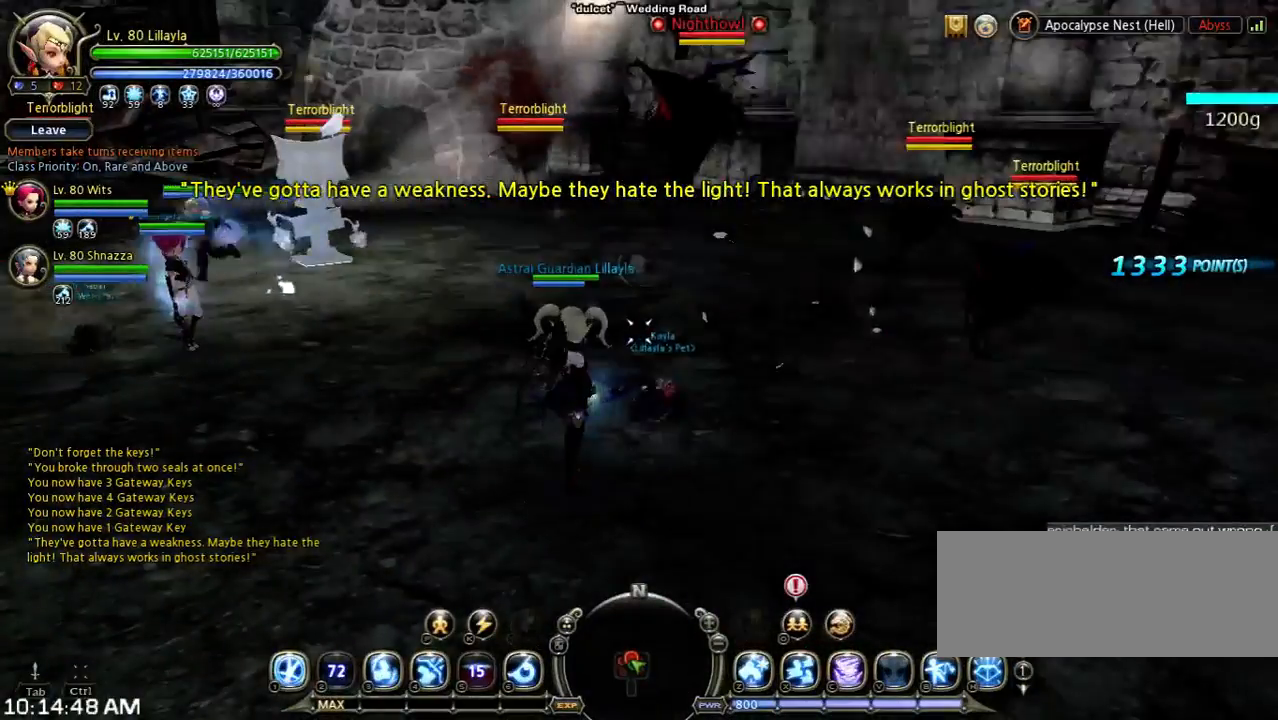
{"keys": ["shift", "w"], "events": [[367, "w", "down"], [433, "shift", "down"]]}
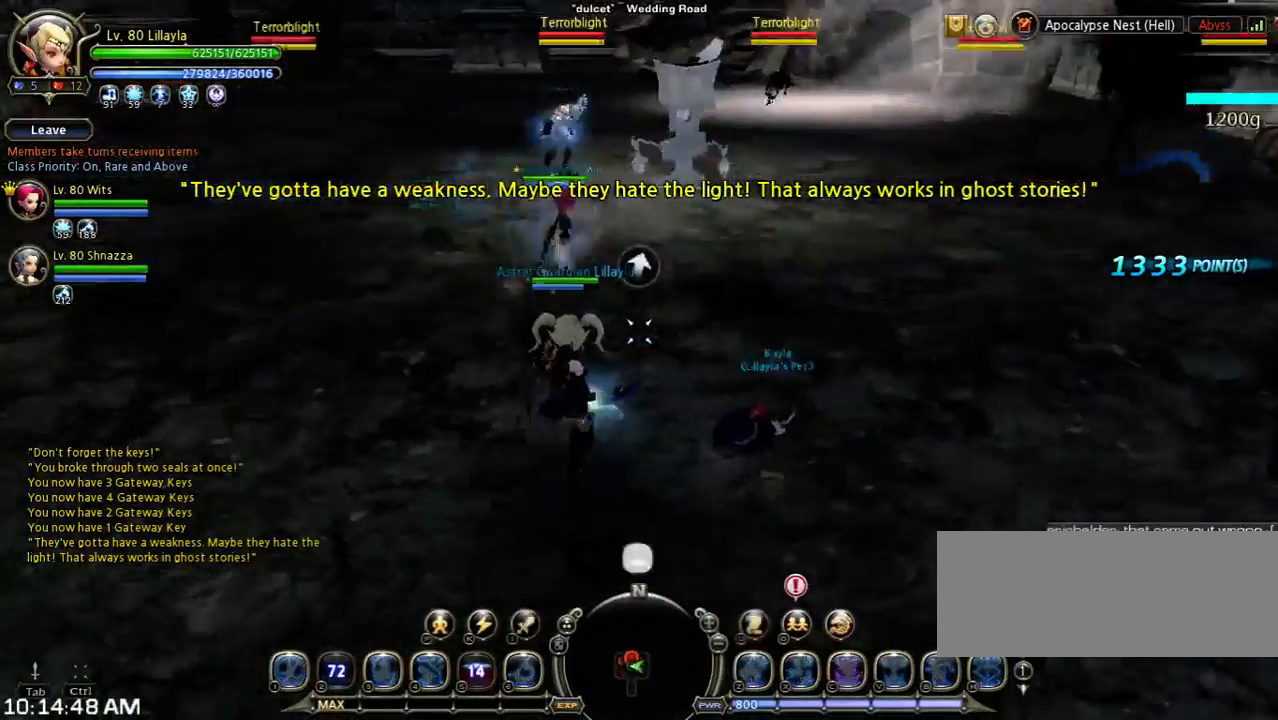
{"keys": ["space", "w"], "events": [[200, "space", "down"], [300, "shift", "up"]]}
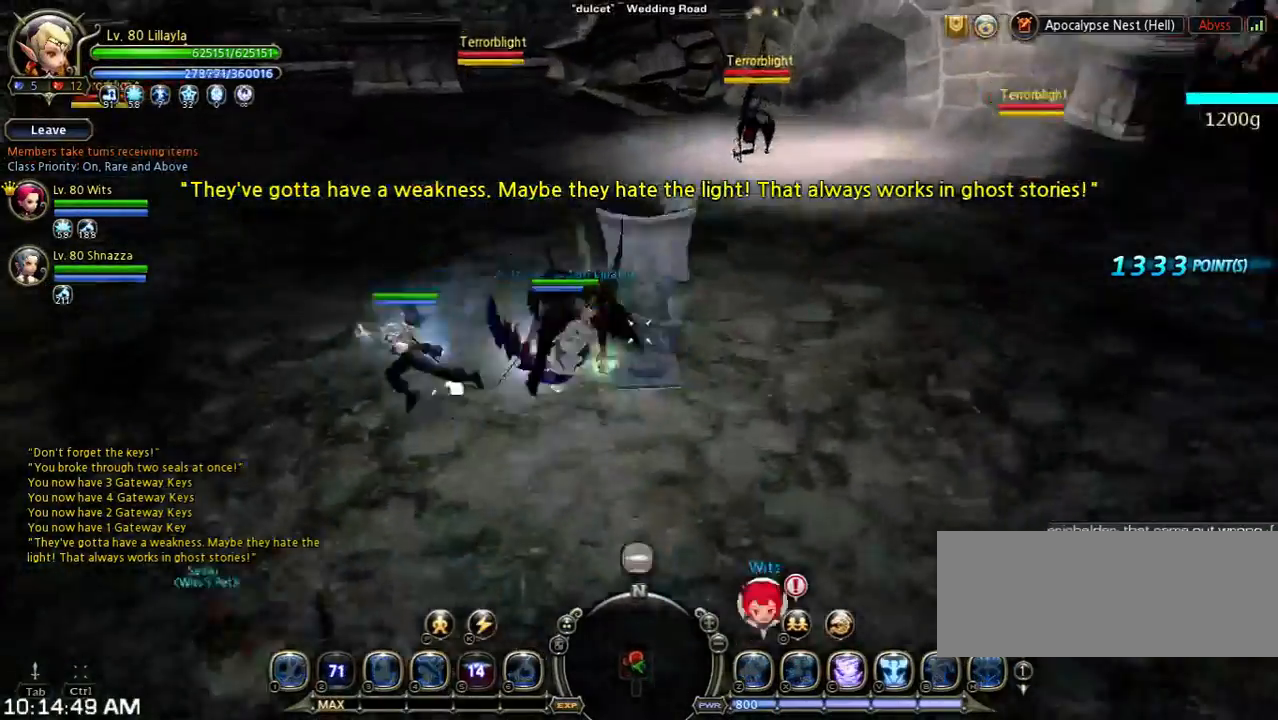
{"keys": ["w"], "events": [[500, "space", "up"]]}
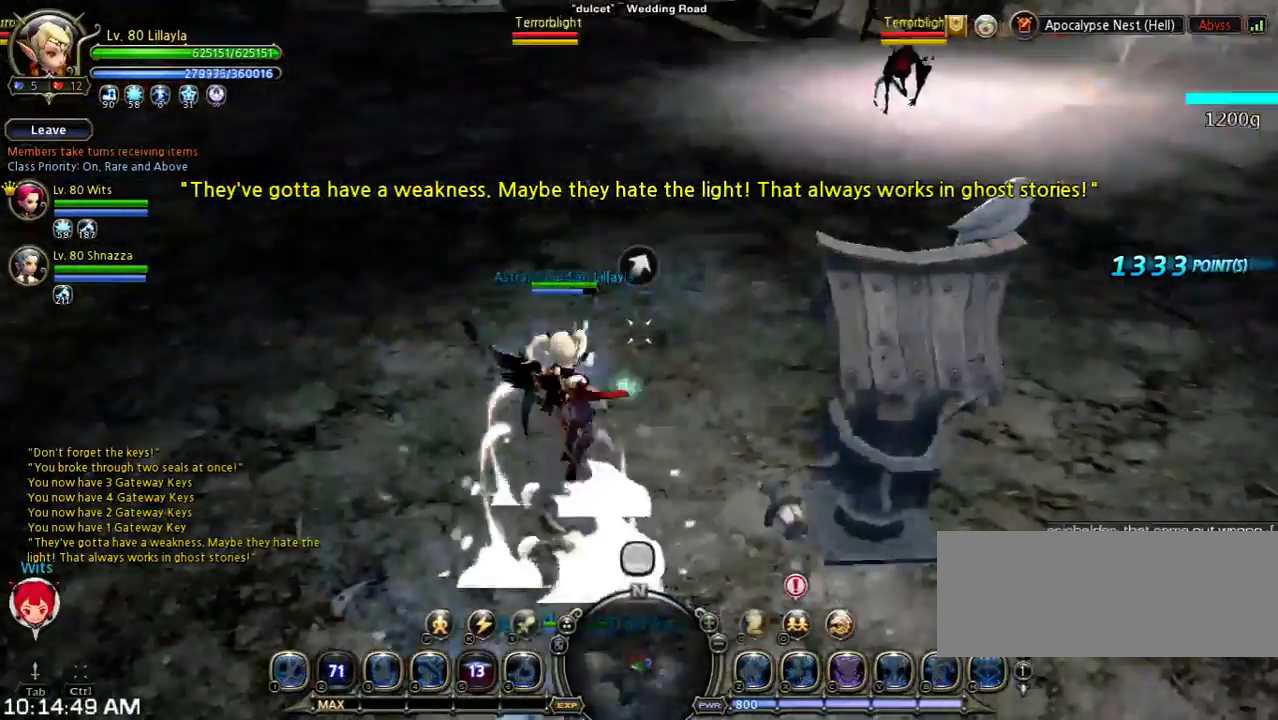
{"keys": ["shift", "w"], "events": [[133, "shift", "down"]]}
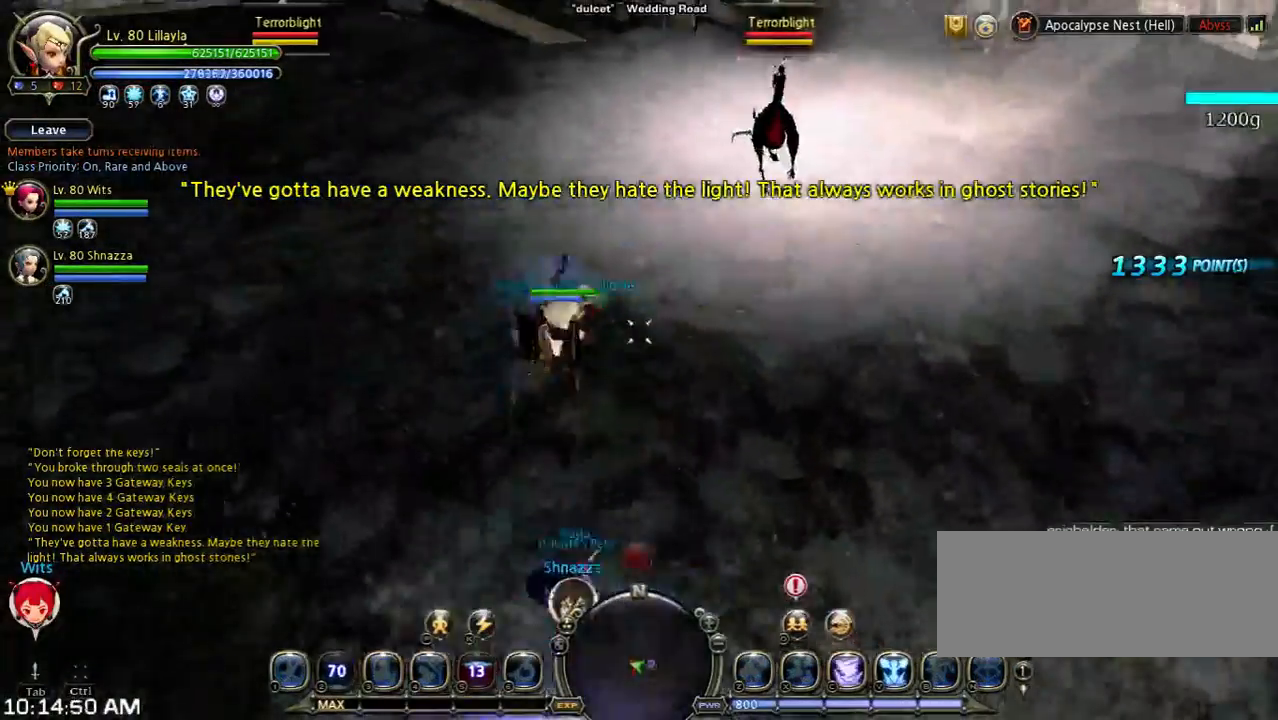
{"keys": ["a", "w"], "events": [[167, "shift", "up"], [167, "space", "down"], [300, "a", "down"], [400, "space", "up"]]}